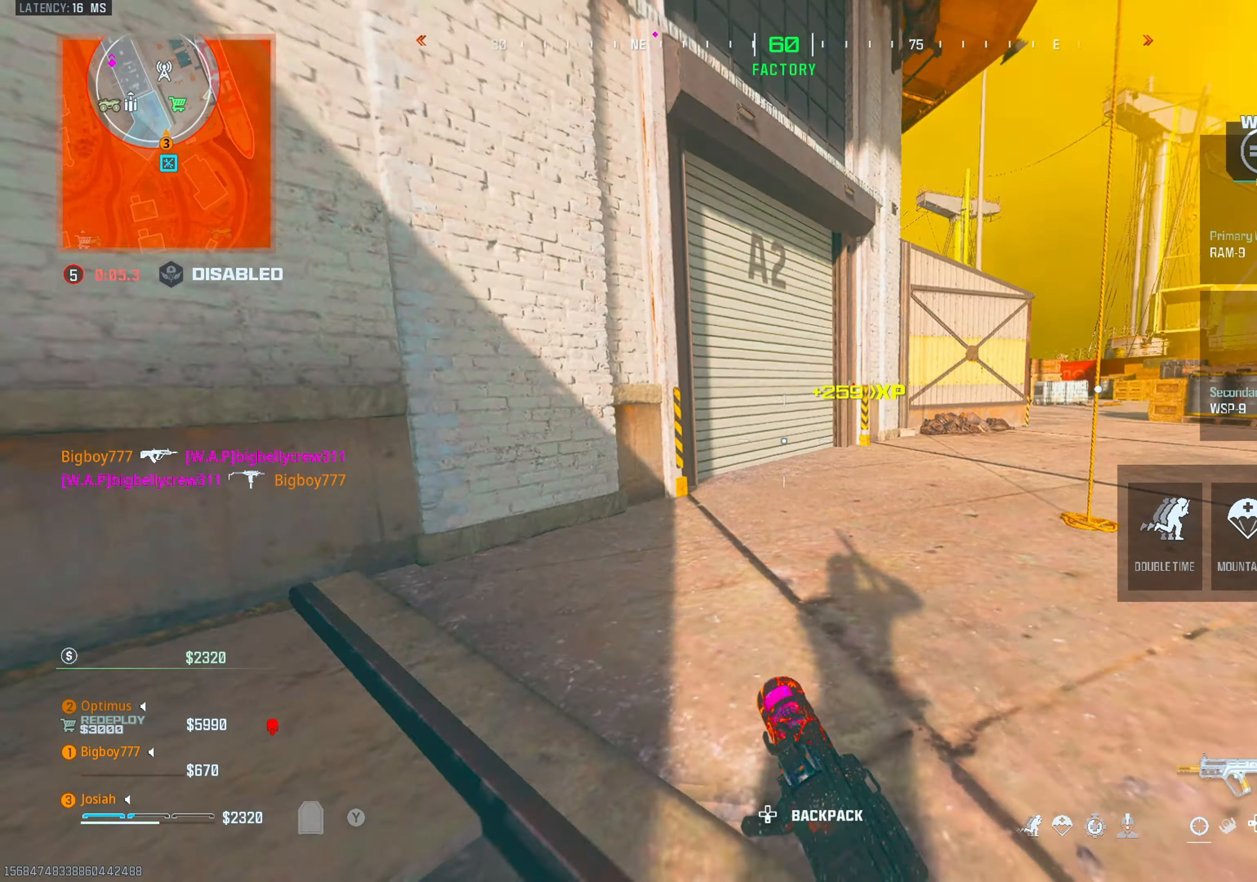
Gameplay with a controller (PlayStation layout); each line is a JSON object with the inputs held at the frame after it. "events" lists button and stick changes between this image and that frame as [ms after this image, input, new state], when the widget could be followed in between. Not read: R3.
{"buttons": [], "left_stick": "up", "right_stick": "center", "events": [[83, "CIRCLE", "up"], [100, "CROSS", "down"], [100, "right_stick", "right"], [217, "CROSS", "up"], [250, "L3", "down"], [283, "right_stick", "center"], [367, "TRIANGLE", "down"], [400, "L3", "up"], [450, "TRIANGLE", "up"]]}
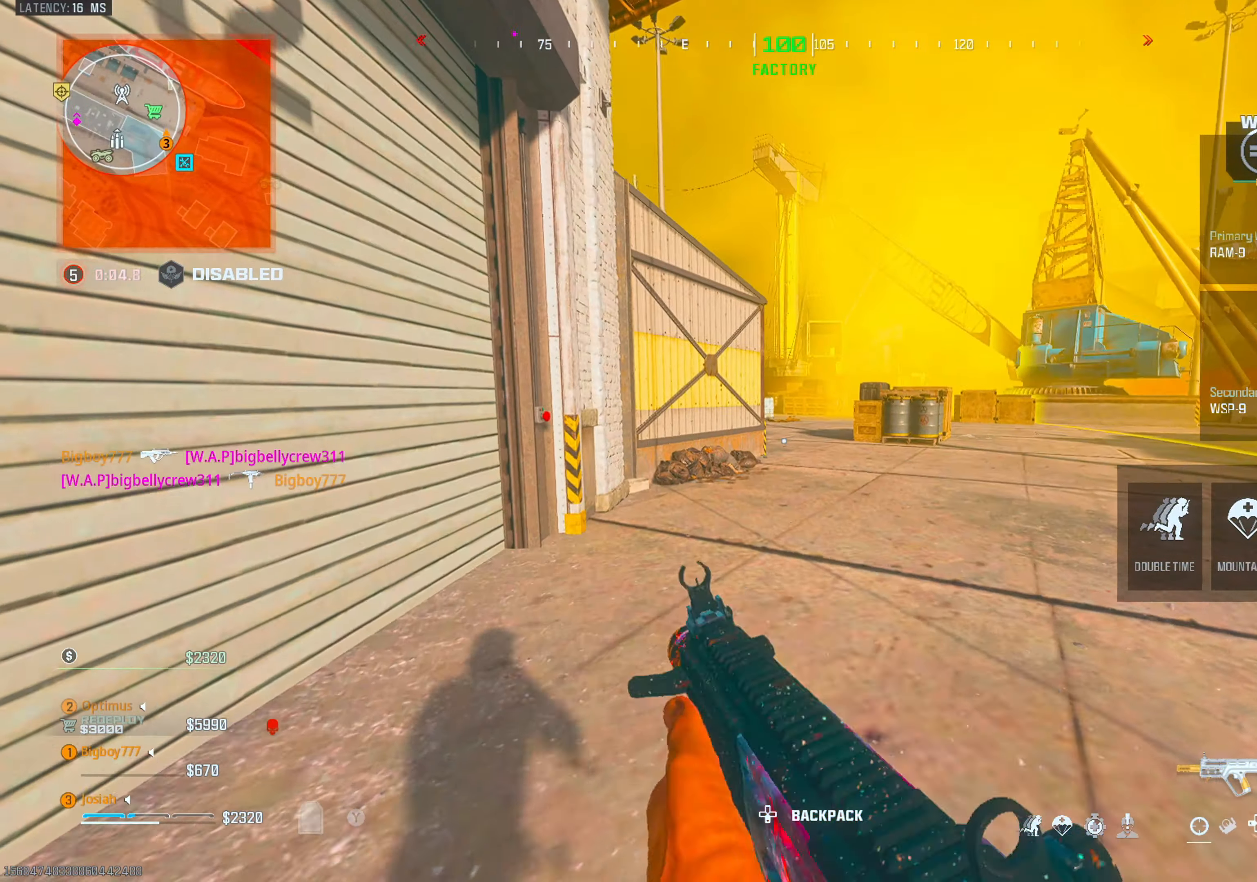
{"buttons": ["CROSS"], "left_stick": "up", "right_stick": "left", "events": [[150, "right_stick", "right"], [233, "right_stick", "center"], [333, "CIRCLE", "down"], [450, "CIRCLE", "up"], [467, "right_stick", "left"], [500, "CROSS", "down"]]}
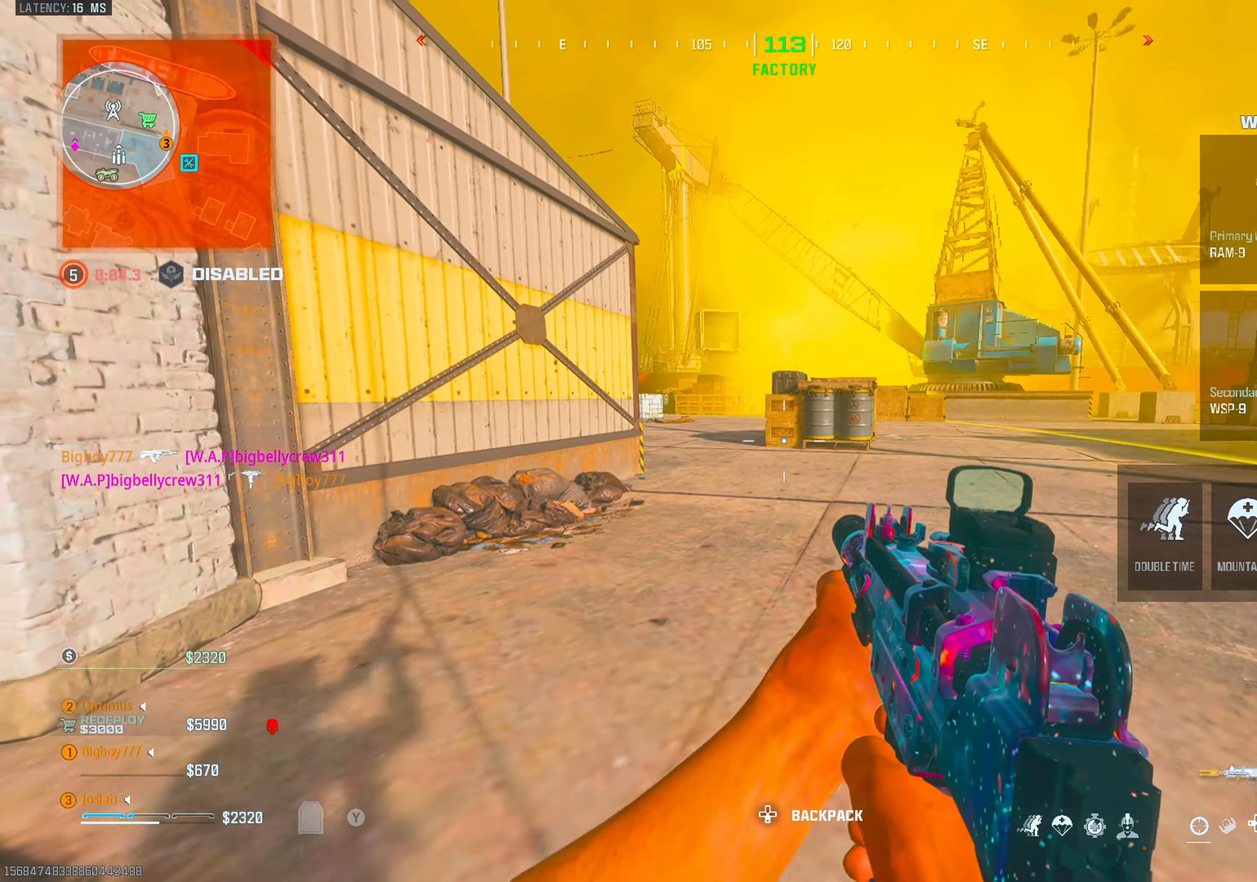
{"buttons": [], "left_stick": "up", "right_stick": "center", "events": [[83, "right_stick", "center"], [133, "CROSS", "up"], [167, "L3", "down"], [200, "TRIANGLE", "down"], [283, "TRIANGLE", "up"], [367, "L3", "up"]]}
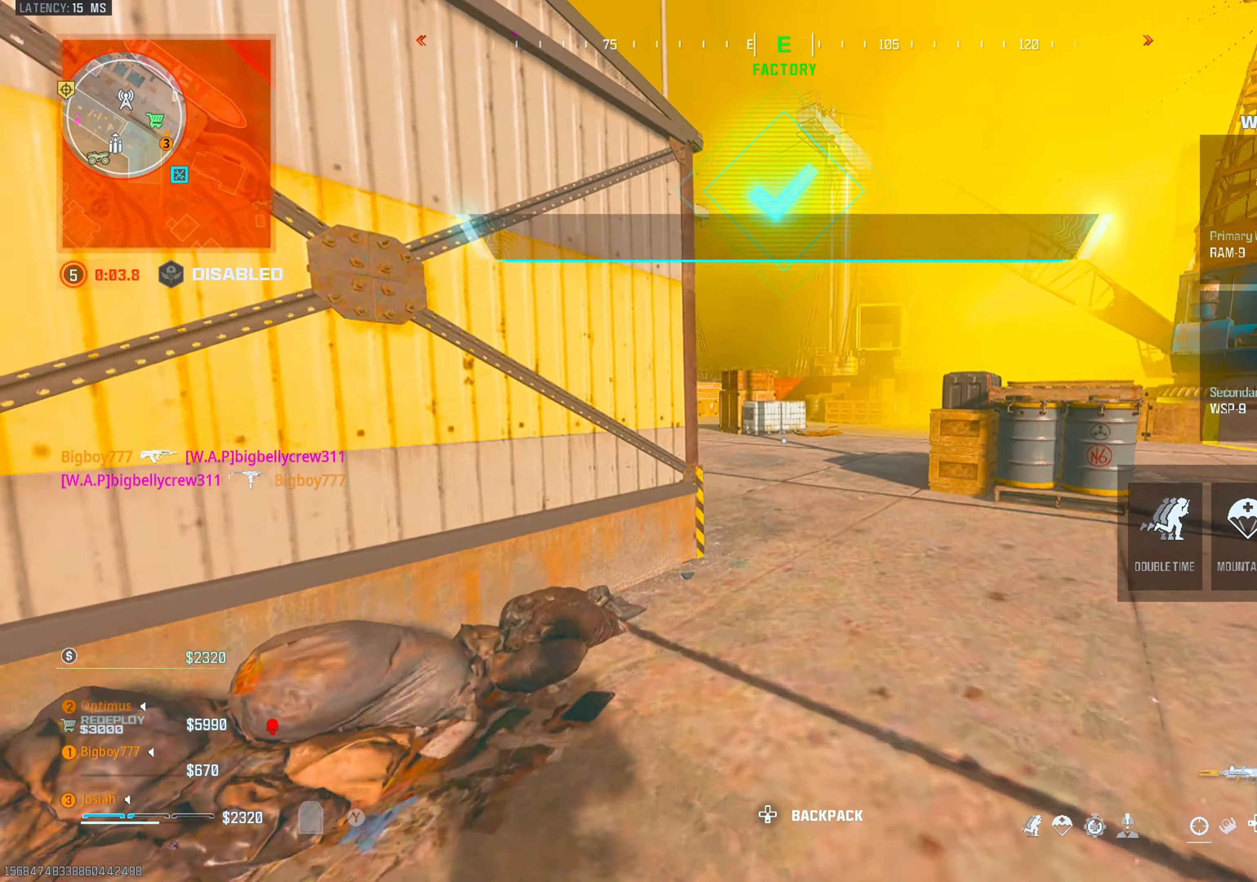
{"buttons": [], "left_stick": "up-right", "right_stick": "center", "events": [[133, "CIRCLE", "down"], [133, "right_stick", "left"], [183, "right_stick", "center"], [283, "CIRCLE", "up"], [300, "left_stick", "up-right"], [300, "right_stick", "left"], [317, "CROSS", "down"], [450, "CROSS", "up"], [450, "right_stick", "center"]]}
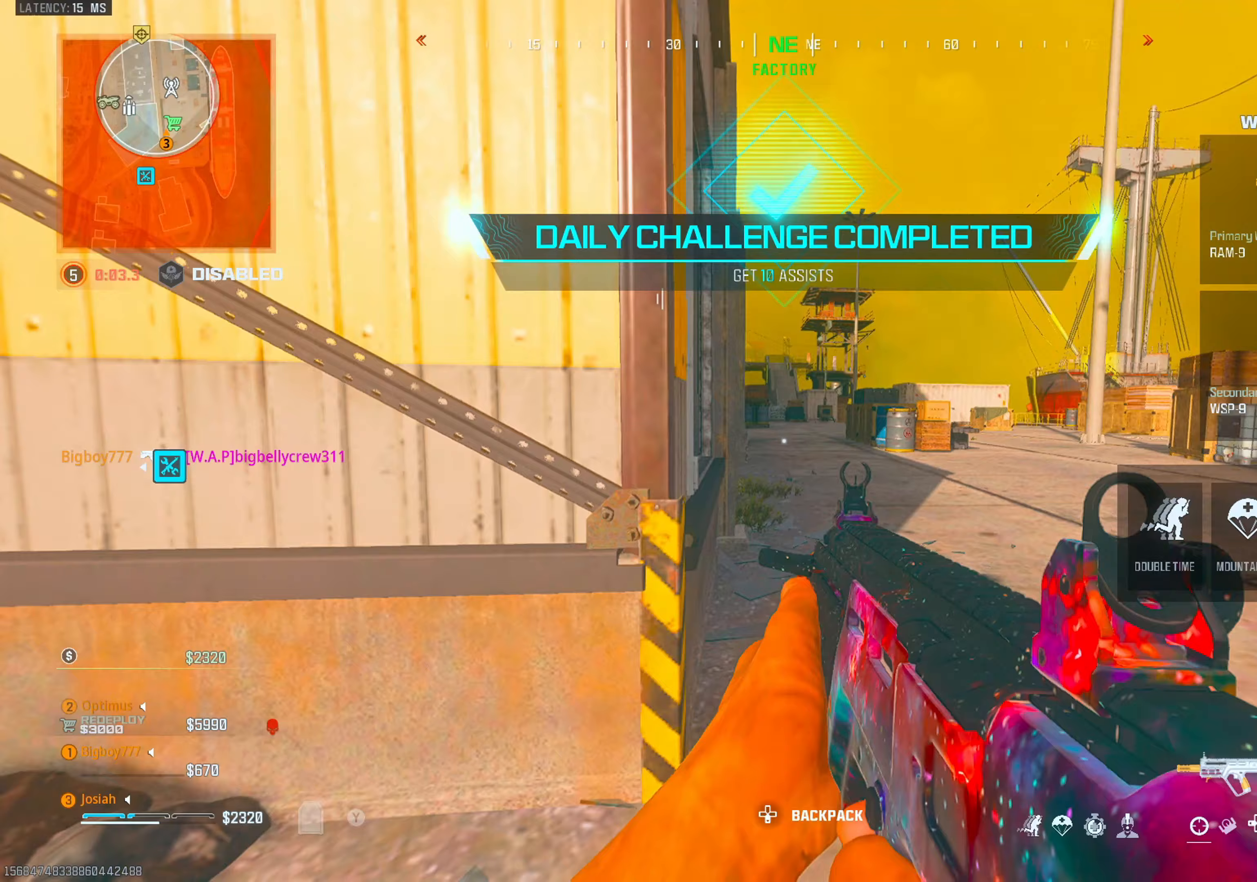
{"buttons": [], "left_stick": "left", "right_stick": "center", "events": [[83, "right_stick", "left"], [217, "right_stick", "center"], [300, "left_stick", "left"], [333, "CROSS", "down"], [400, "CROSS", "up"]]}
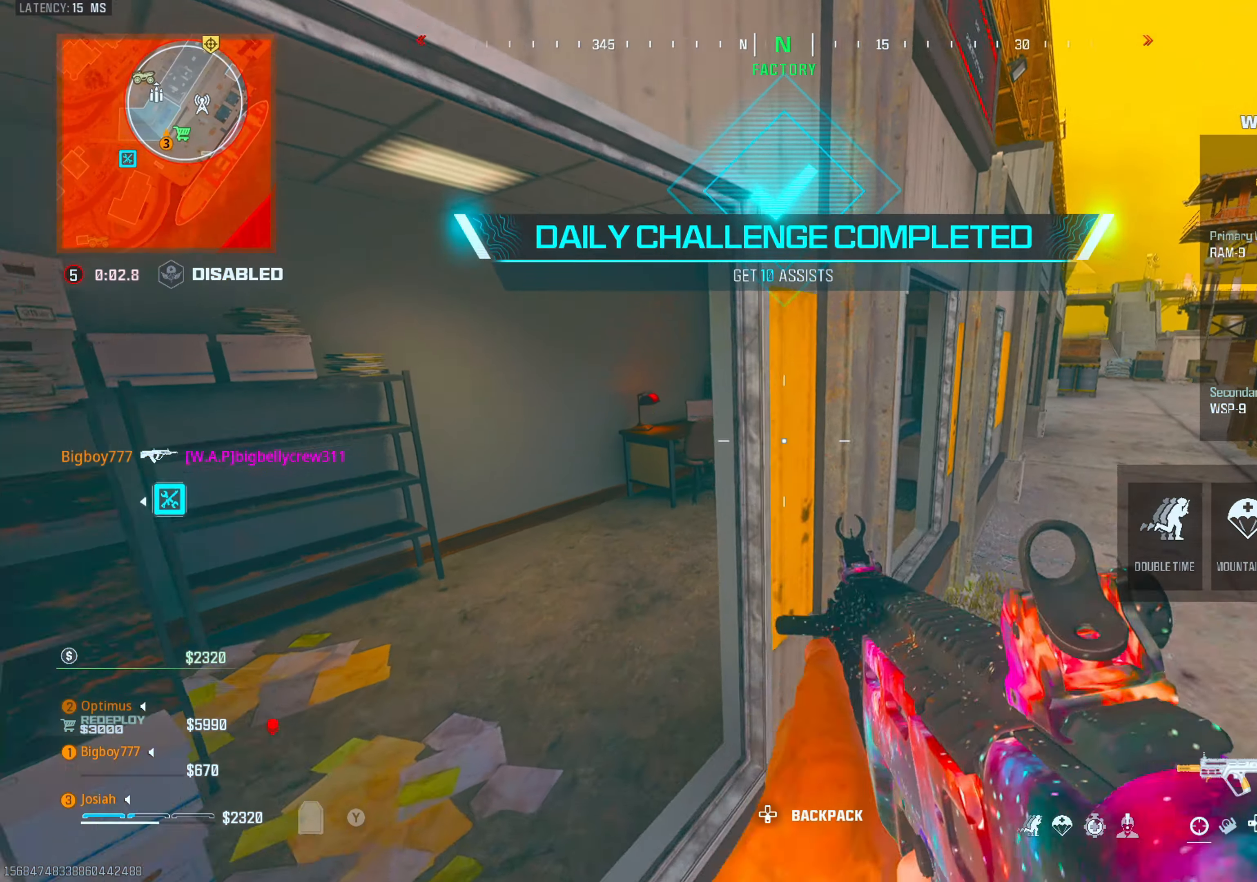
{"buttons": [], "left_stick": "left", "right_stick": "center", "events": [[167, "left_stick", "down-left"], [283, "right_stick", "right"], [383, "left_stick", "left"], [383, "right_stick", "center"]]}
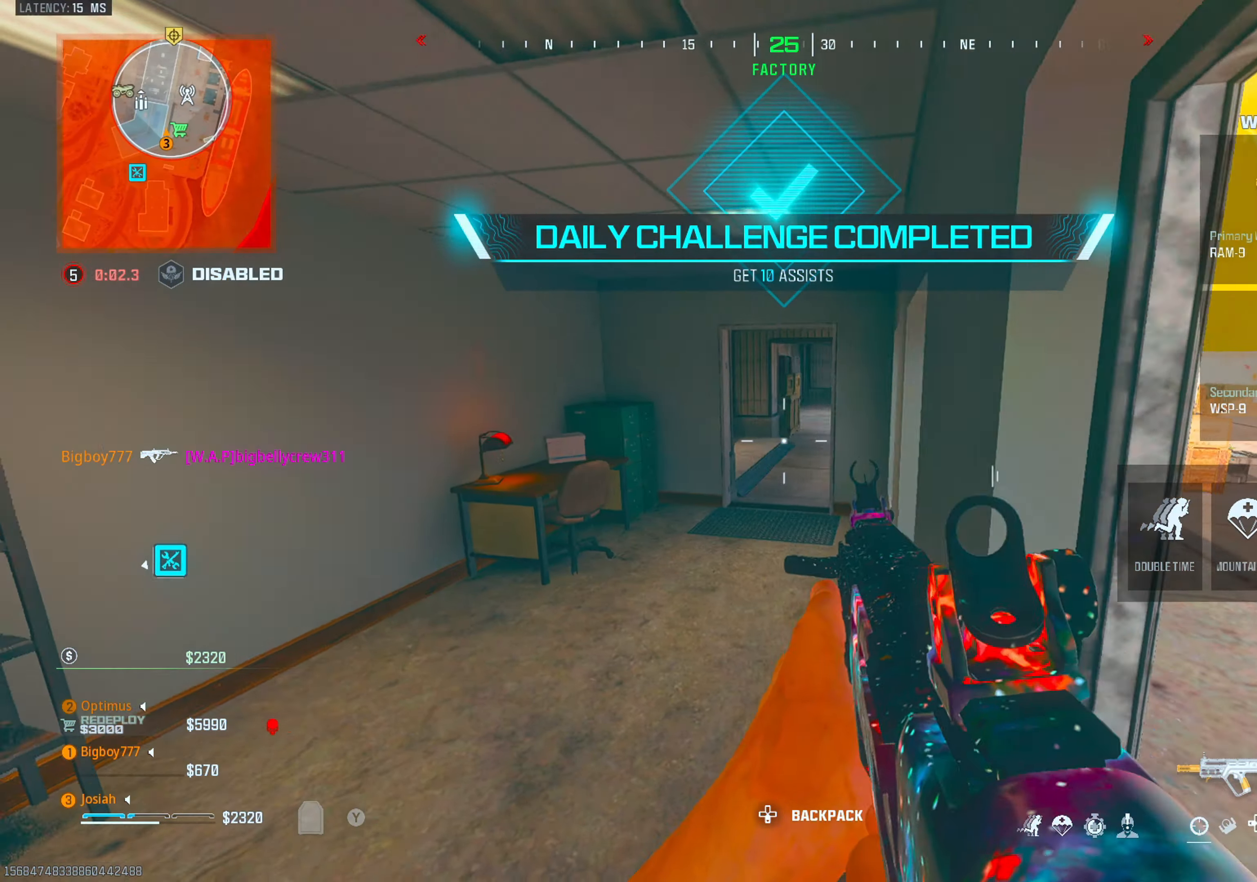
{"buttons": [], "left_stick": "up", "right_stick": "center", "events": [[33, "left_stick", "up-left"], [183, "right_stick", "up-right"], [250, "L3", "down"], [267, "left_stick", "up"], [267, "right_stick", "center"], [433, "L3", "up"]]}
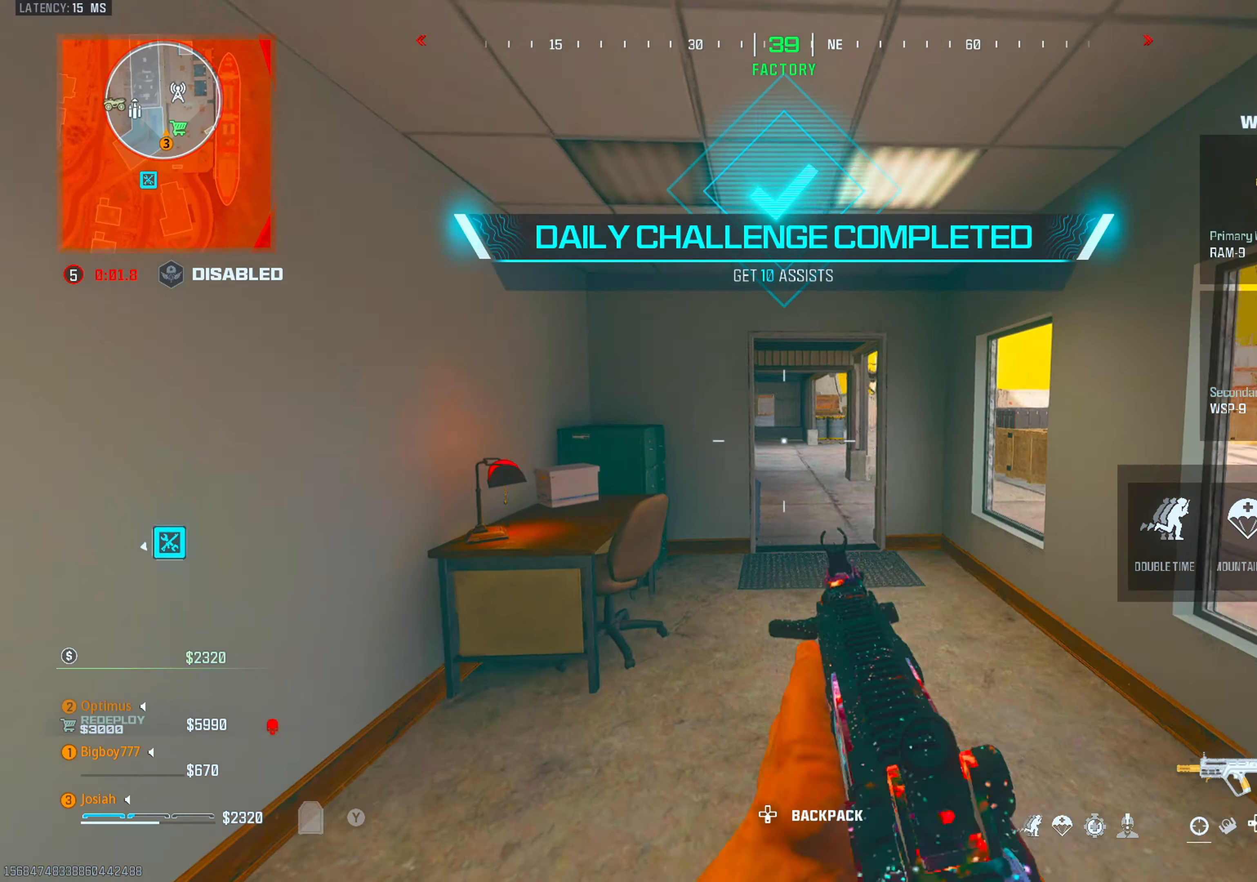
{"buttons": ["CIRCLE"], "left_stick": "left", "right_stick": "center", "events": [[267, "left_stick", "down-left"], [267, "right_stick", "right"], [367, "right_stick", "center"], [500, "CIRCLE", "down"], [500, "left_stick", "left"]]}
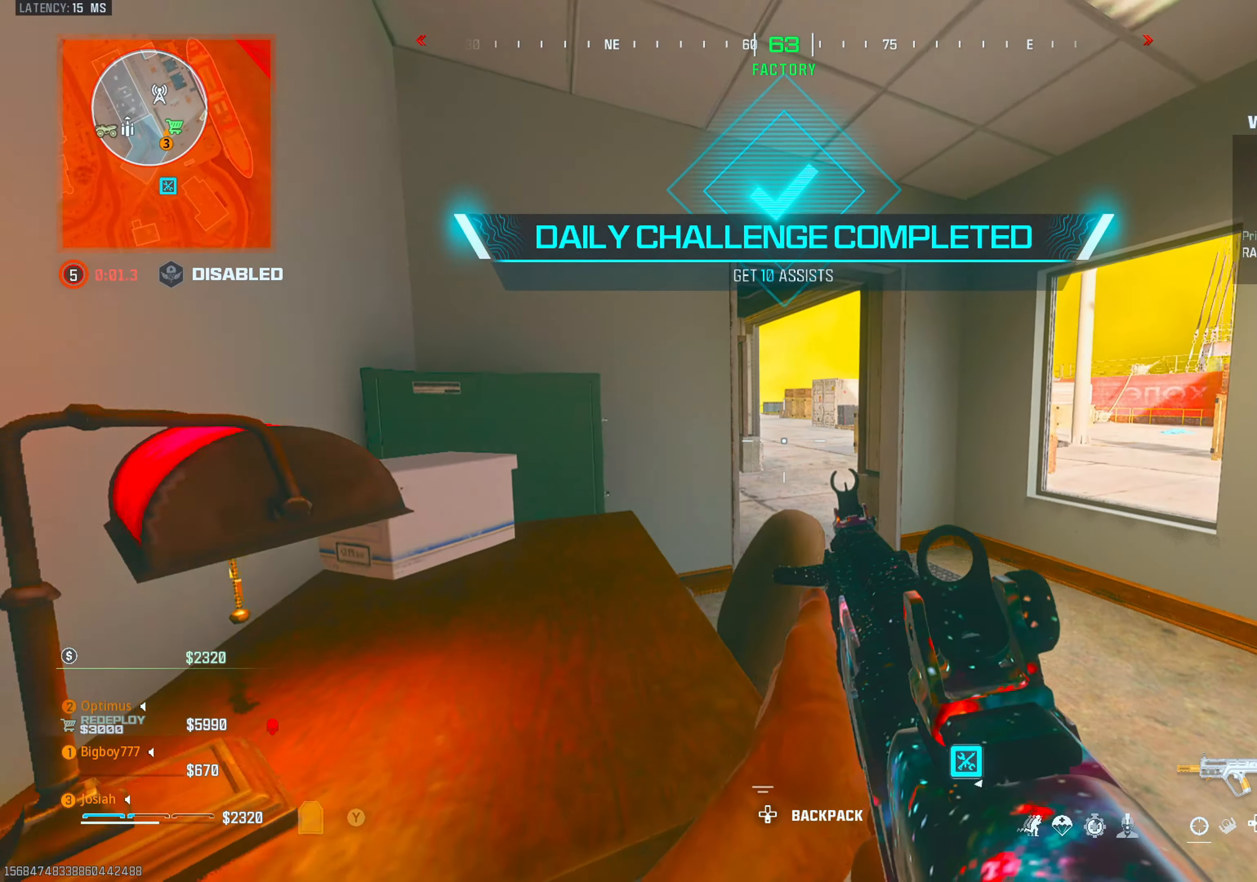
{"buttons": ["L2"], "left_stick": "center", "right_stick": "center", "events": [[117, "CIRCLE", "up"], [250, "CROSS", "down"], [267, "left_stick", "center"], [383, "CROSS", "up"], [483, "L2", "down"]]}
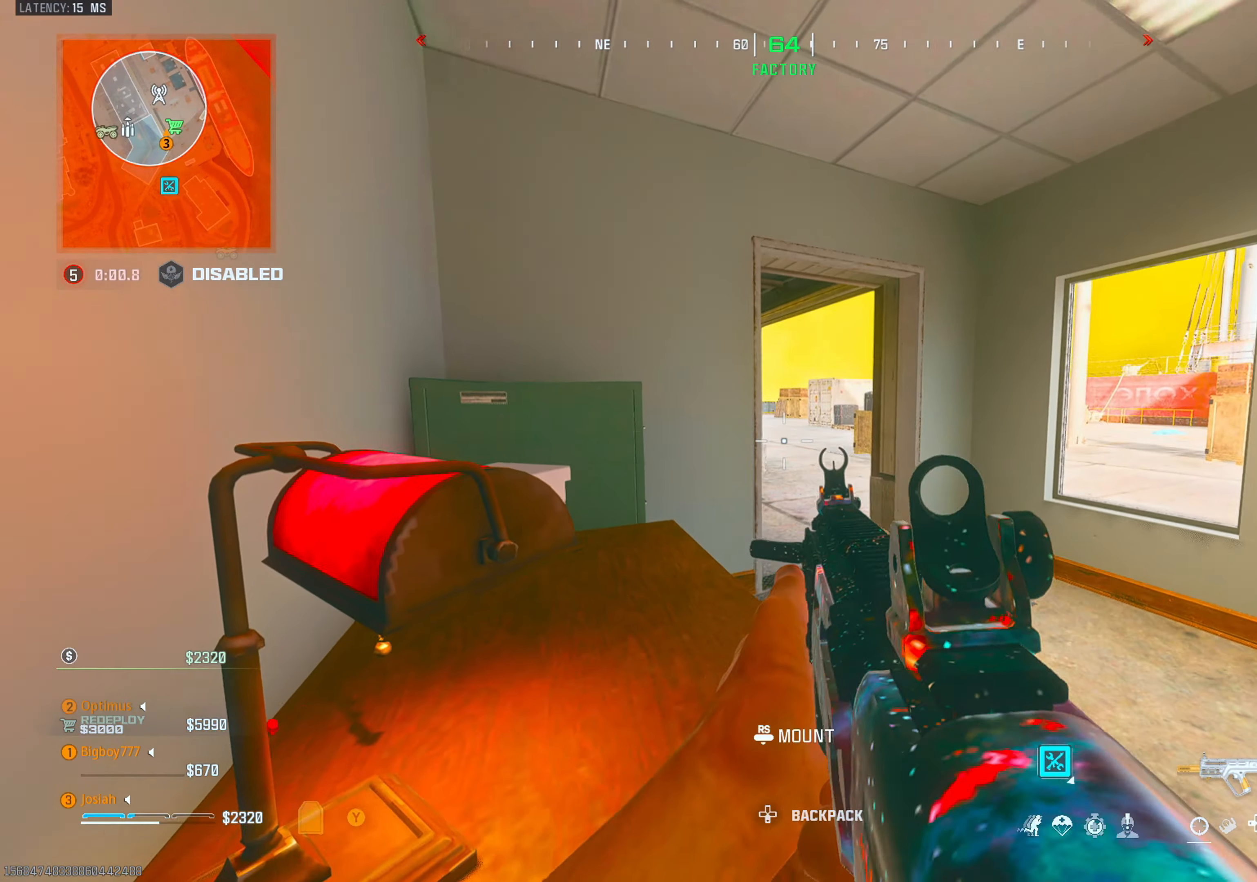
{"buttons": ["L2"], "left_stick": "center", "right_stick": "center", "events": [[50, "left_stick", "left"], [167, "left_stick", "center"]]}
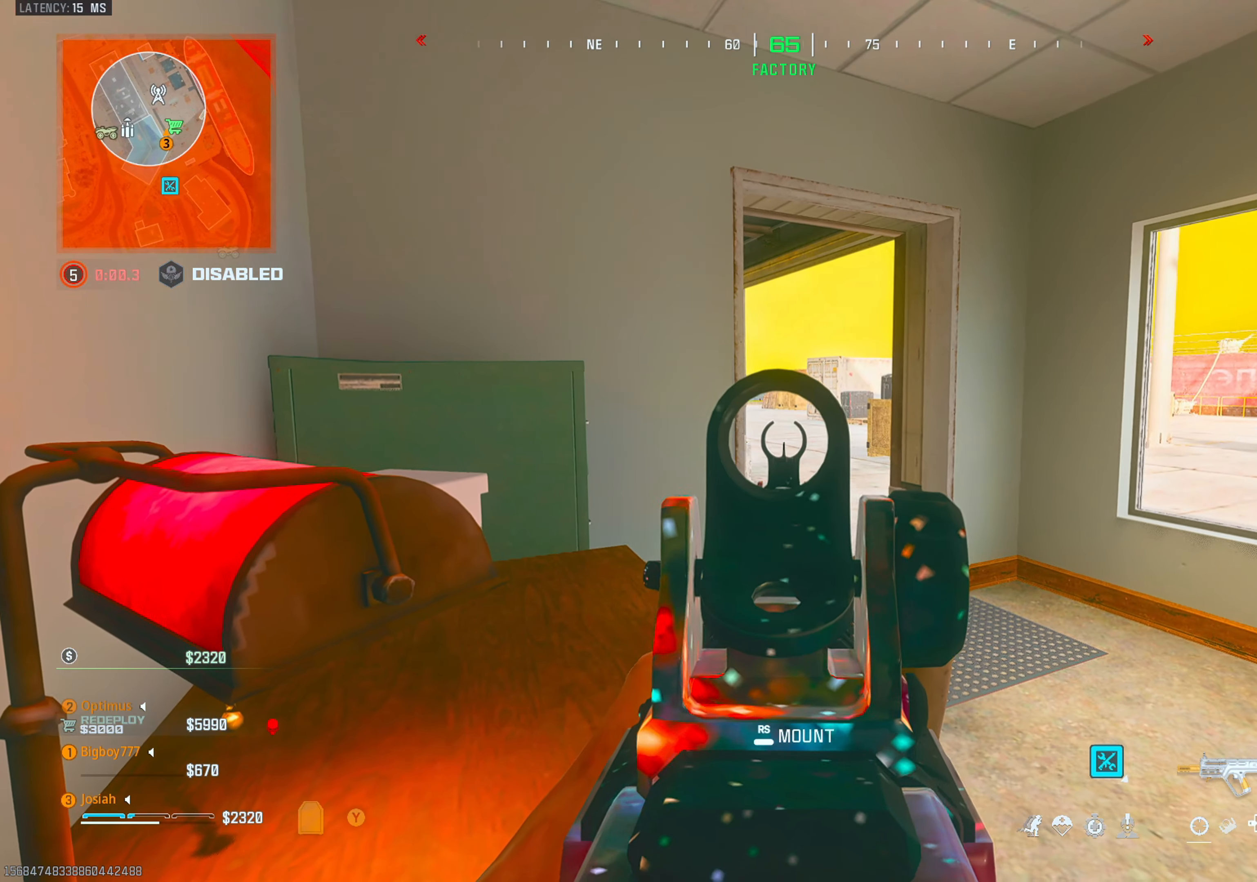
{"buttons": ["L2"], "left_stick": "center", "right_stick": "center", "events": [[17, "left_stick", "left"], [250, "left_stick", "center"]]}
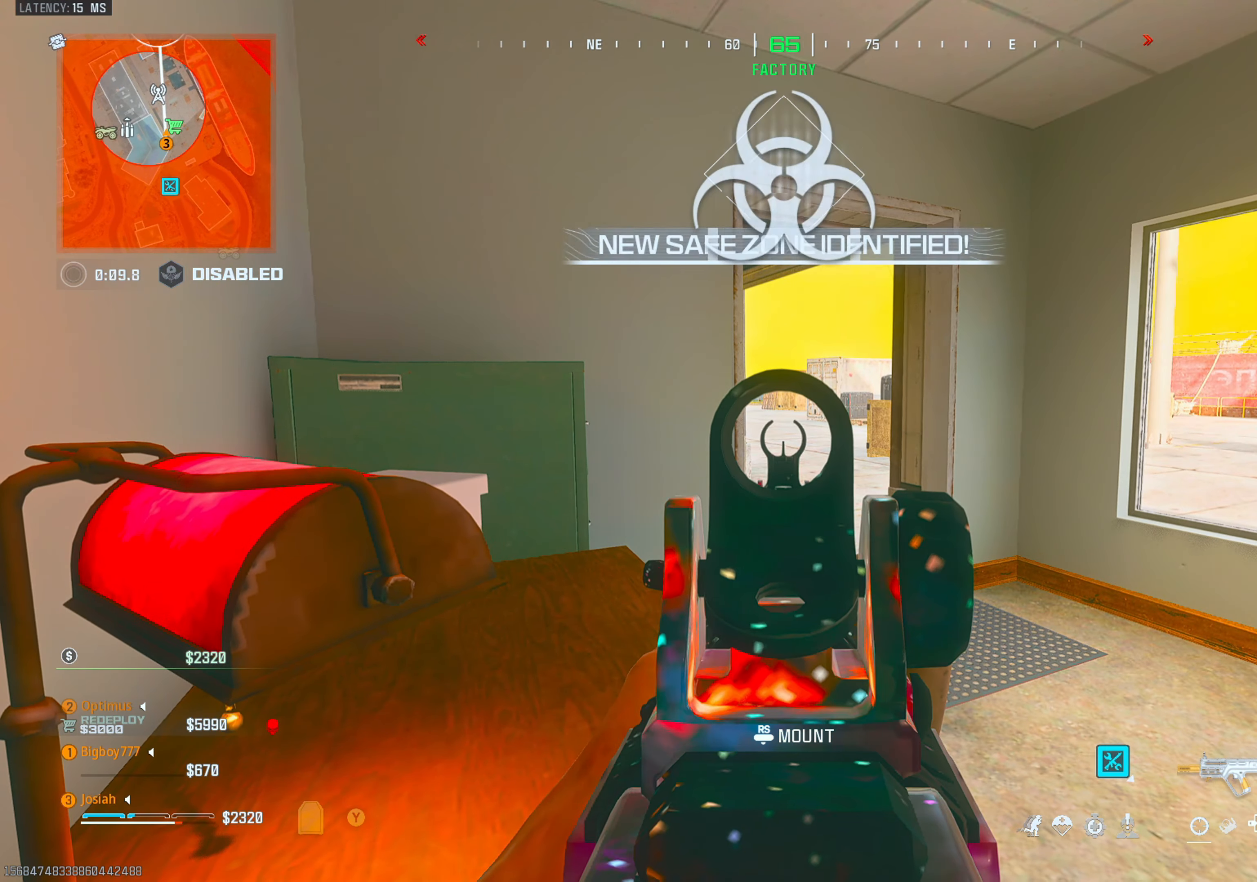
{"buttons": ["L2"], "left_stick": "center", "right_stick": "center", "events": [[67, "left_stick", "left"], [300, "CIRCLE", "down"], [367, "left_stick", "center"], [400, "CIRCLE", "up"]]}
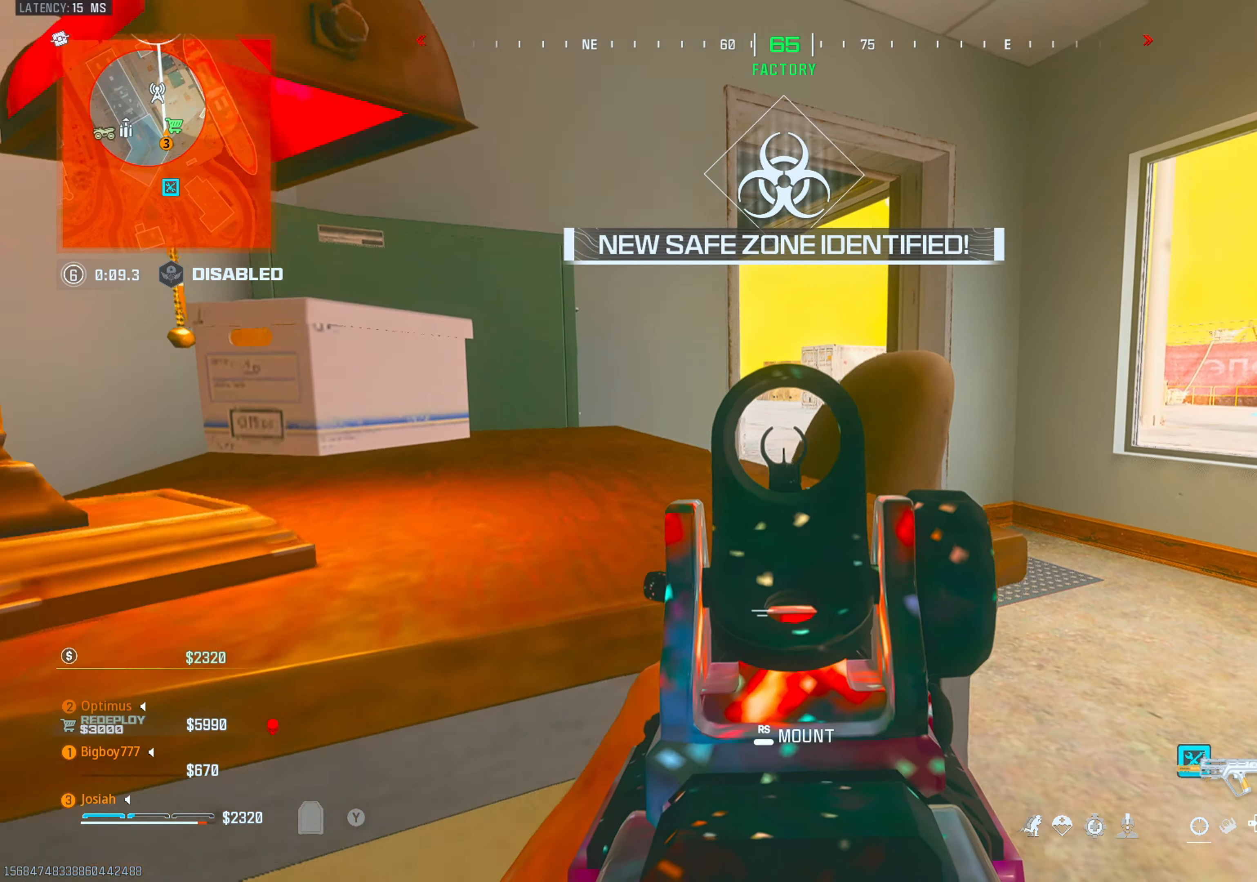
{"buttons": ["CIRCLE"], "left_stick": "center", "right_stick": "right", "events": [[133, "right_stick", "right"], [150, "CROSS", "down"], [250, "CROSS", "up"], [350, "left_stick", "left"], [400, "L2", "up"], [450, "CIRCLE", "down"], [483, "left_stick", "center"]]}
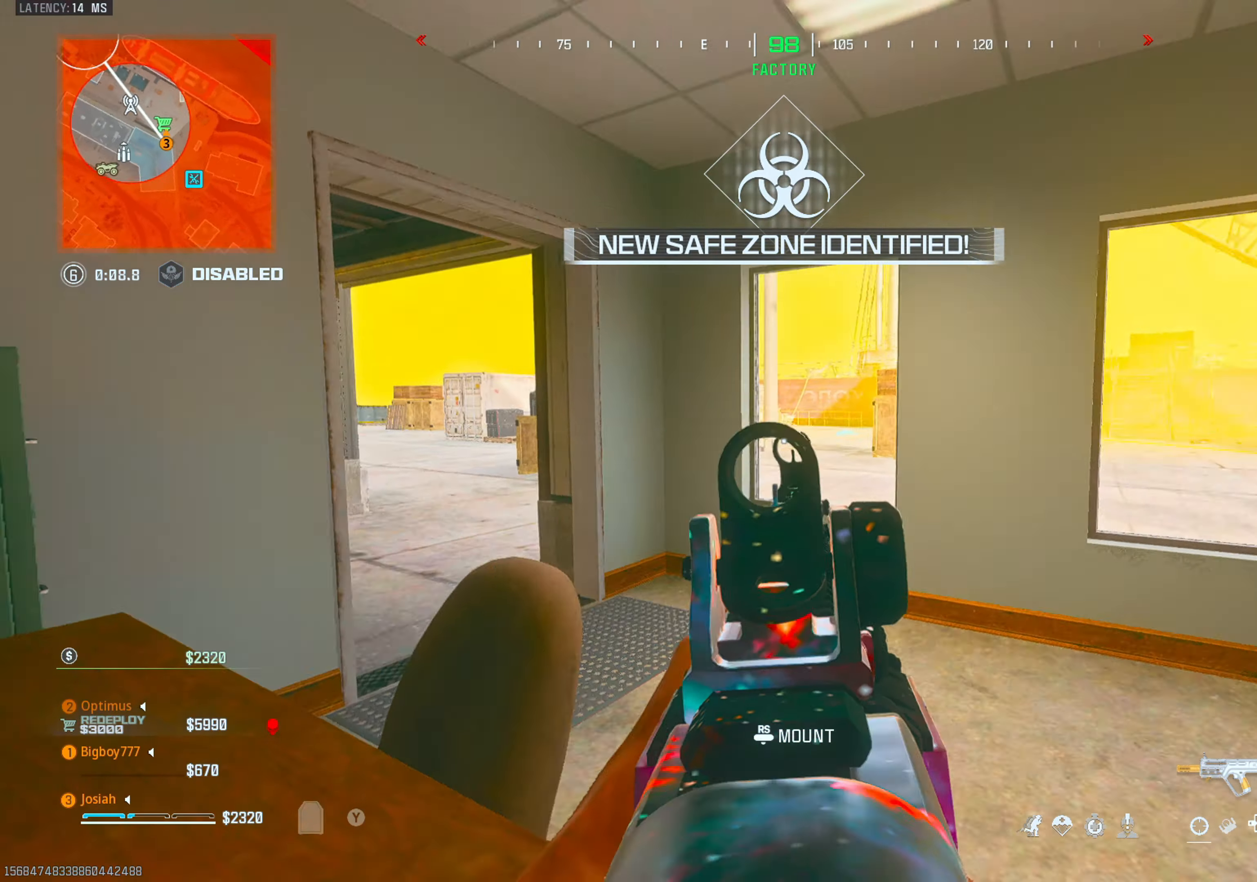
{"buttons": ["L2"], "left_stick": "center", "right_stick": "center", "events": [[50, "CIRCLE", "up"], [100, "right_stick", "center"], [250, "right_stick", "left"], [383, "L2", "down"], [417, "right_stick", "center"]]}
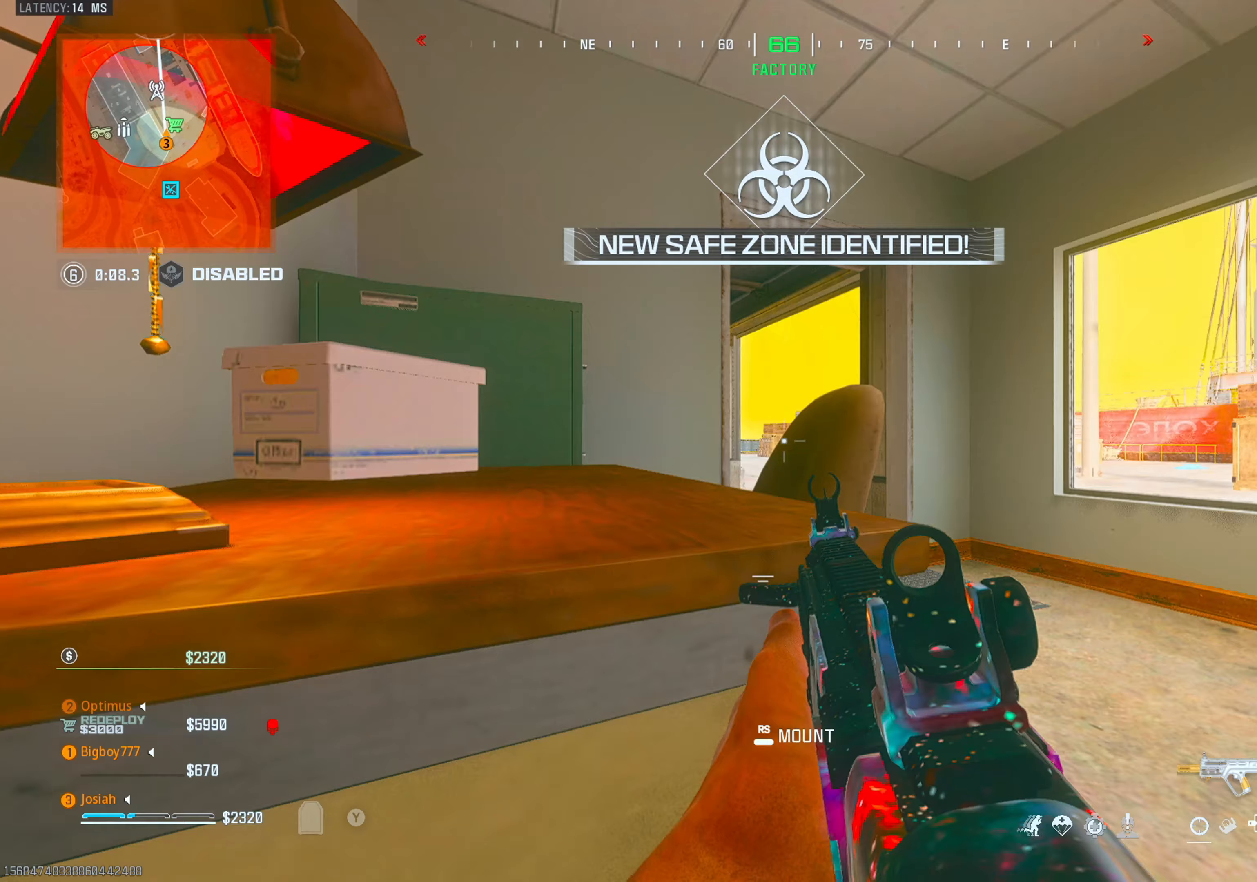
{"buttons": ["L2"], "left_stick": "center", "right_stick": "down", "events": [[200, "right_stick", "down-right"], [283, "right_stick", "center"], [300, "CROSS", "down"], [400, "CROSS", "up"], [467, "right_stick", "down"]]}
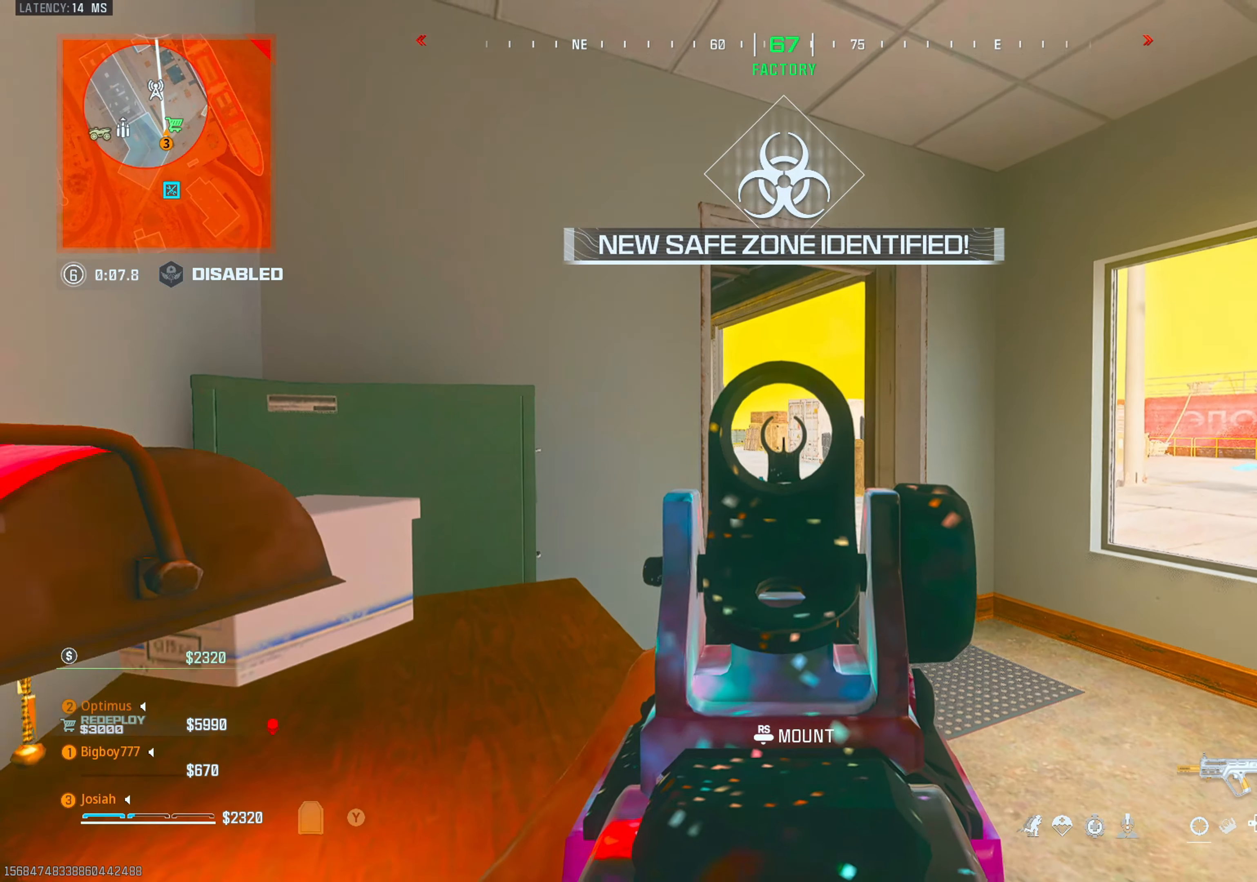
{"buttons": ["L2"], "left_stick": "left", "right_stick": "down", "events": [[83, "left_stick", "left"], [117, "right_stick", "center"], [250, "left_stick", "center"], [367, "right_stick", "down"], [400, "left_stick", "left"]]}
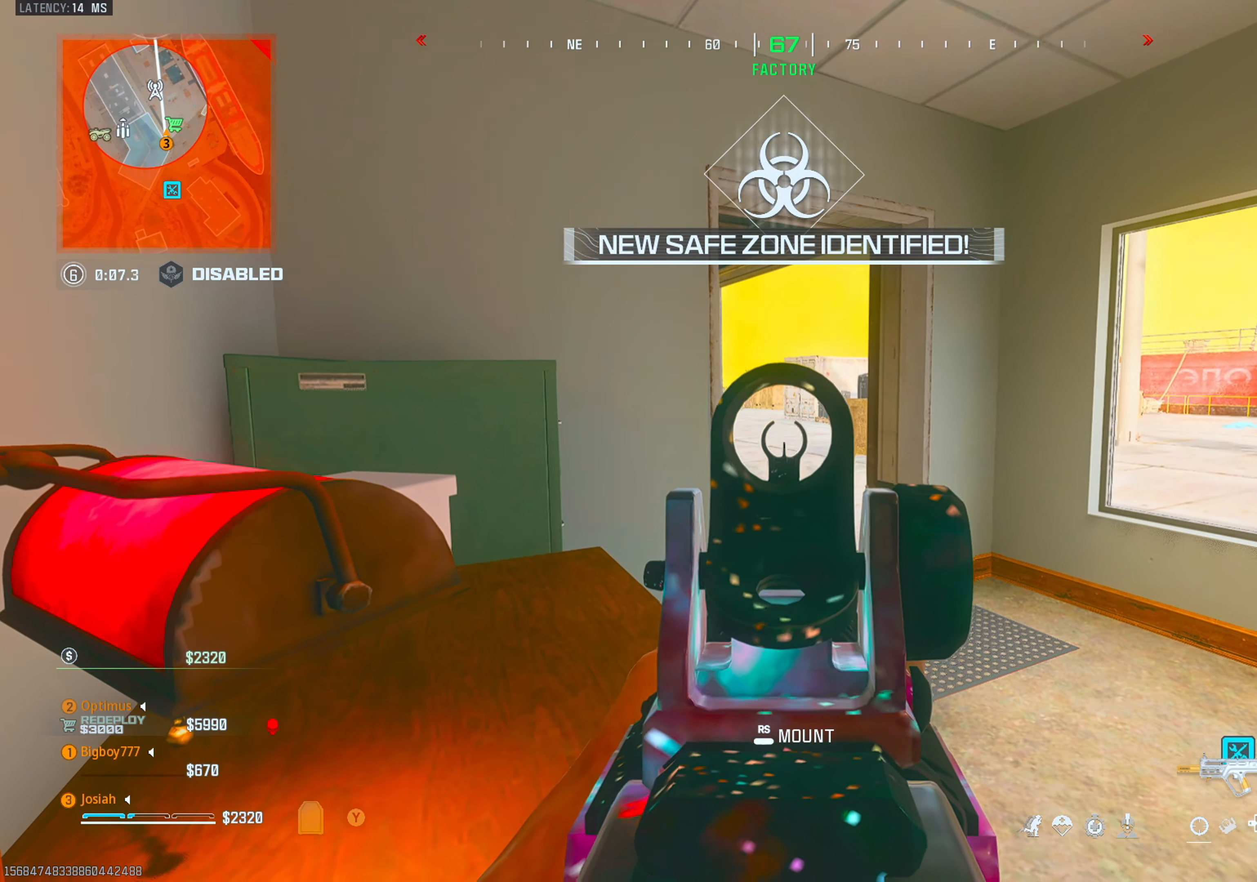
{"buttons": ["L2"], "left_stick": "center", "right_stick": "center", "events": [[17, "right_stick", "center"], [117, "left_stick", "center"]]}
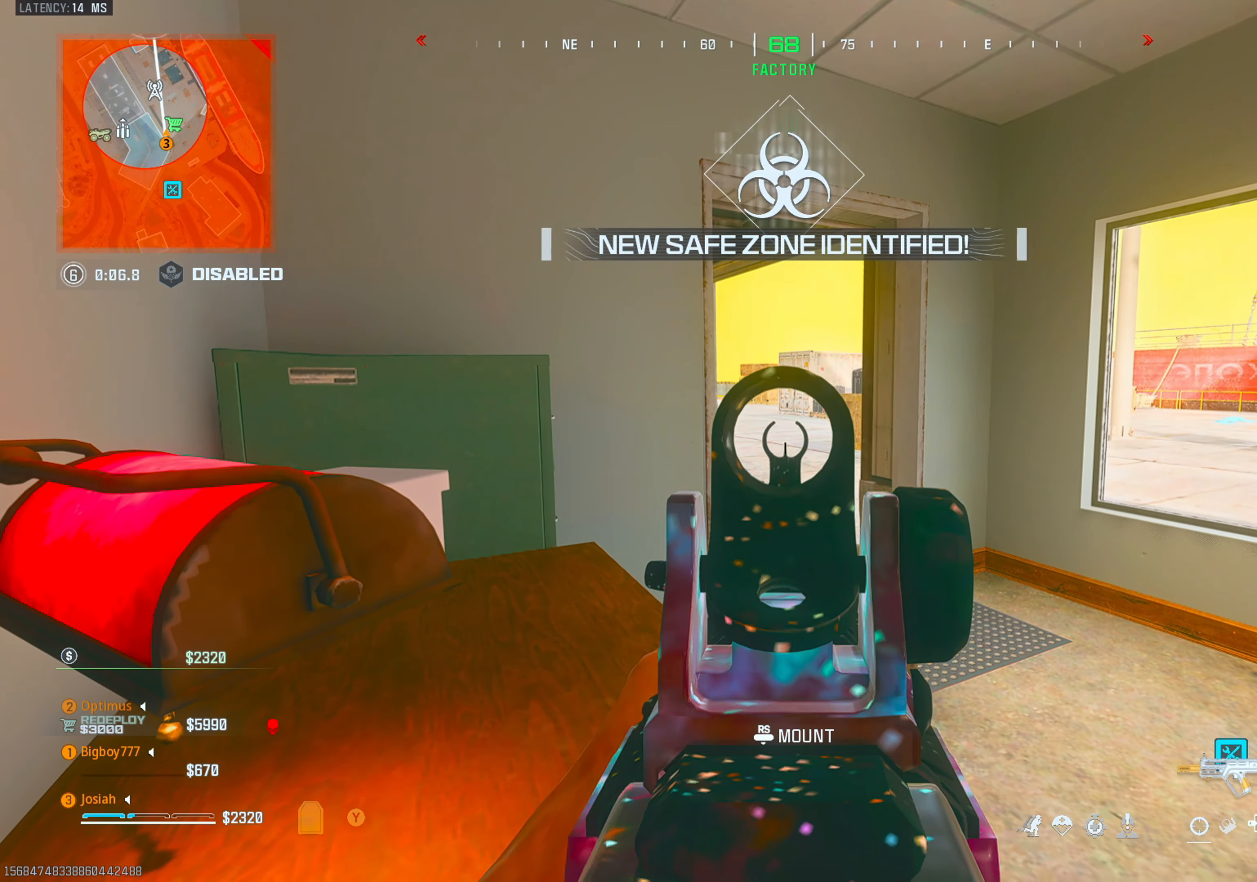
{"buttons": ["L2"], "left_stick": "center", "right_stick": "center", "events": []}
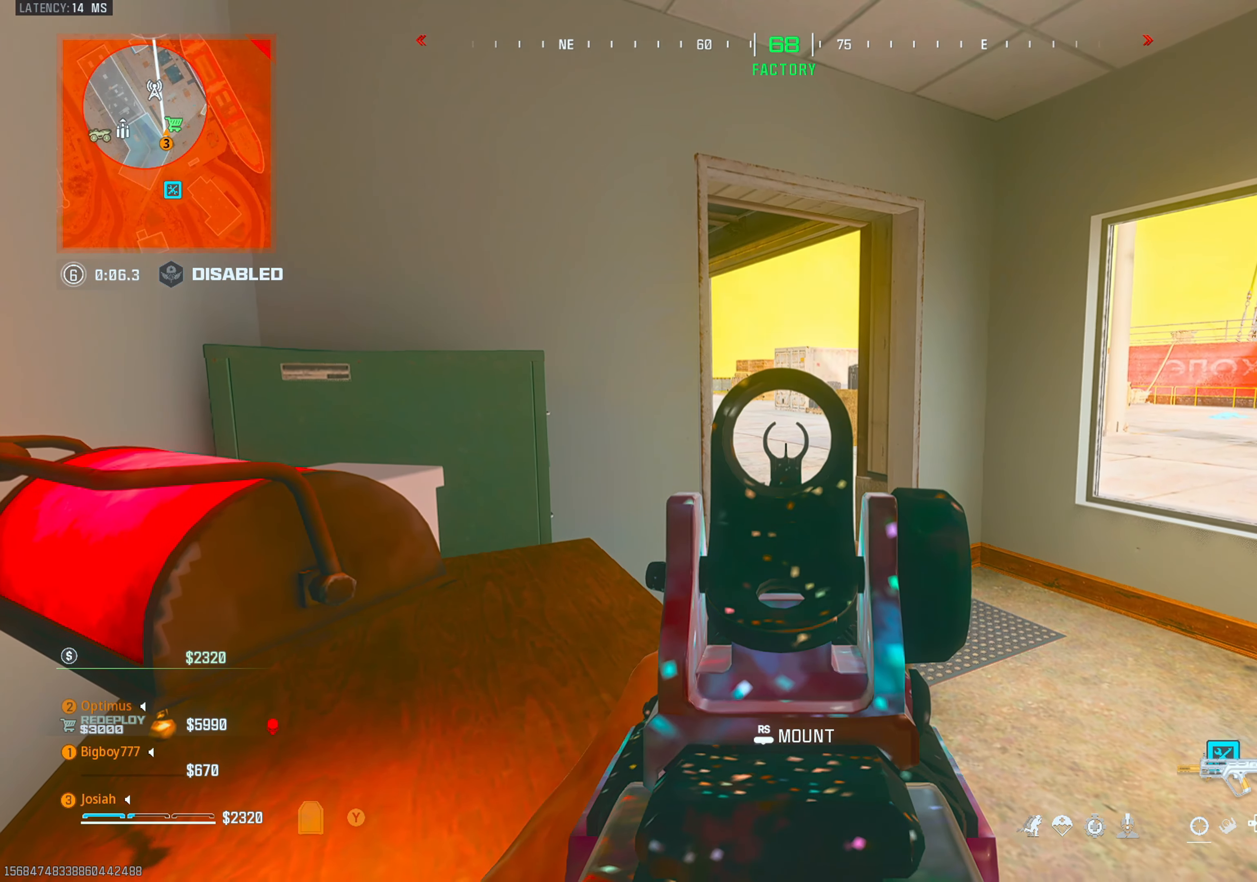
{"buttons": ["L2"], "left_stick": "center", "right_stick": "center", "events": [[300, "CIRCLE", "down"], [400, "CIRCLE", "up"]]}
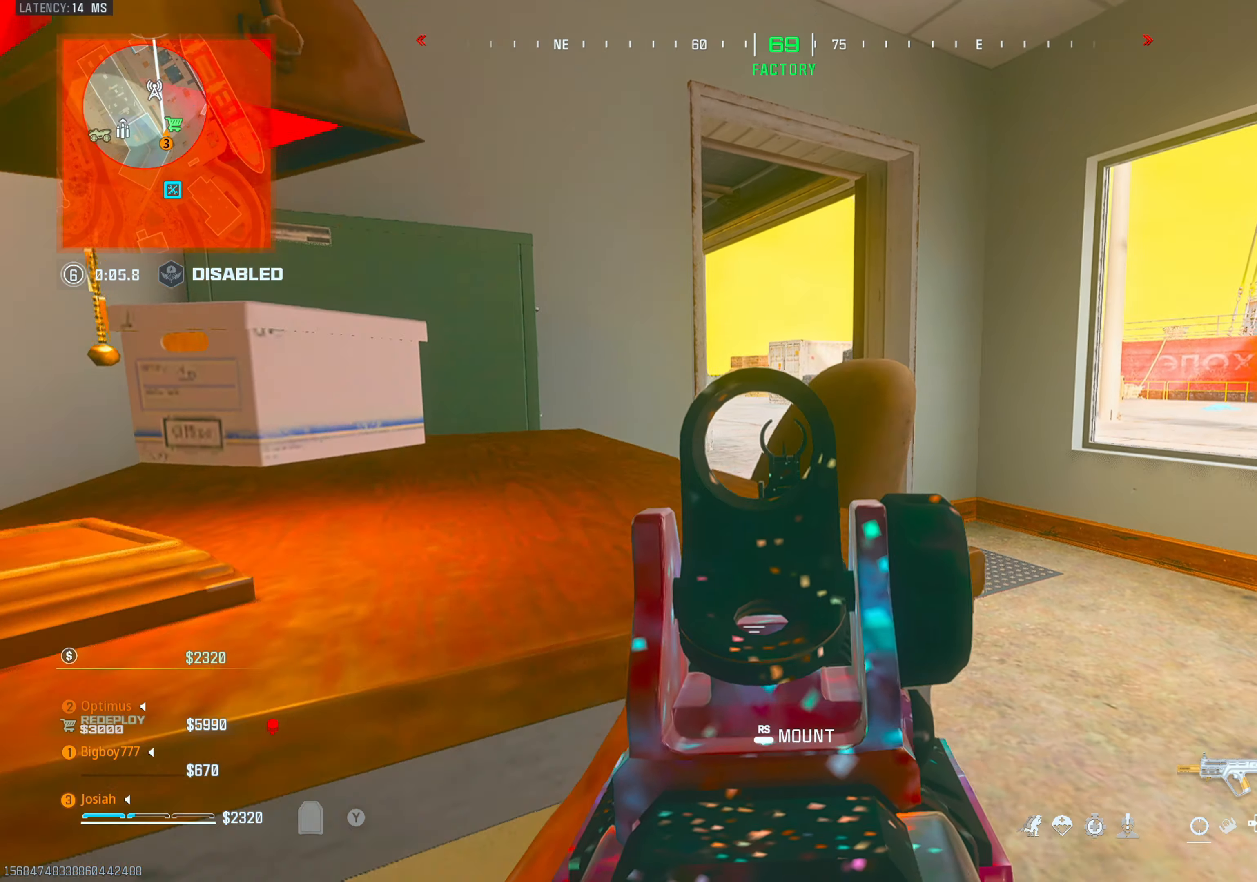
{"buttons": ["L2"], "left_stick": "center", "right_stick": "center", "events": [[300, "right_stick", "up"], [433, "right_stick", "center"]]}
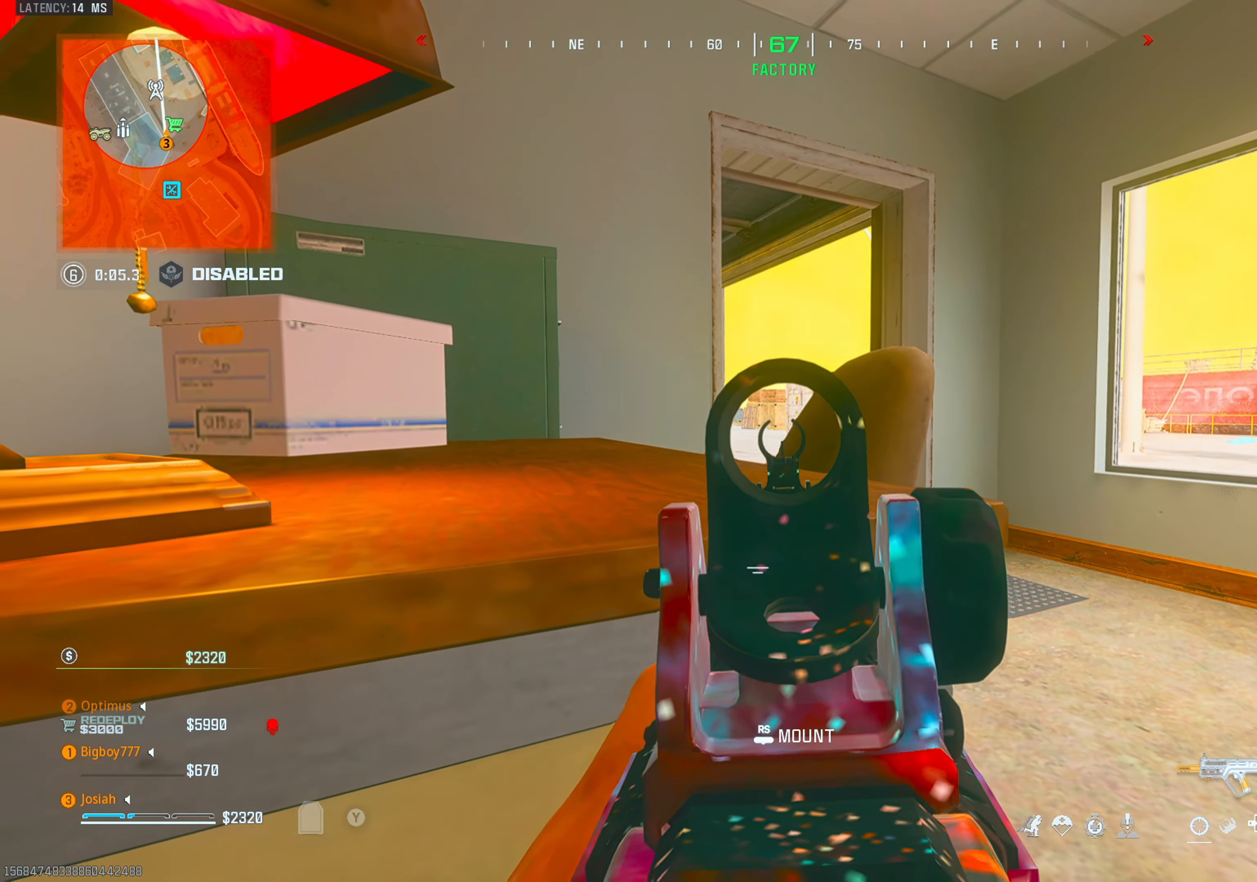
{"buttons": ["L2"], "left_stick": "center", "right_stick": "center", "events": [[83, "right_stick", "up"], [200, "right_stick", "center"], [283, "left_stick", "left"], [400, "left_stick", "center"]]}
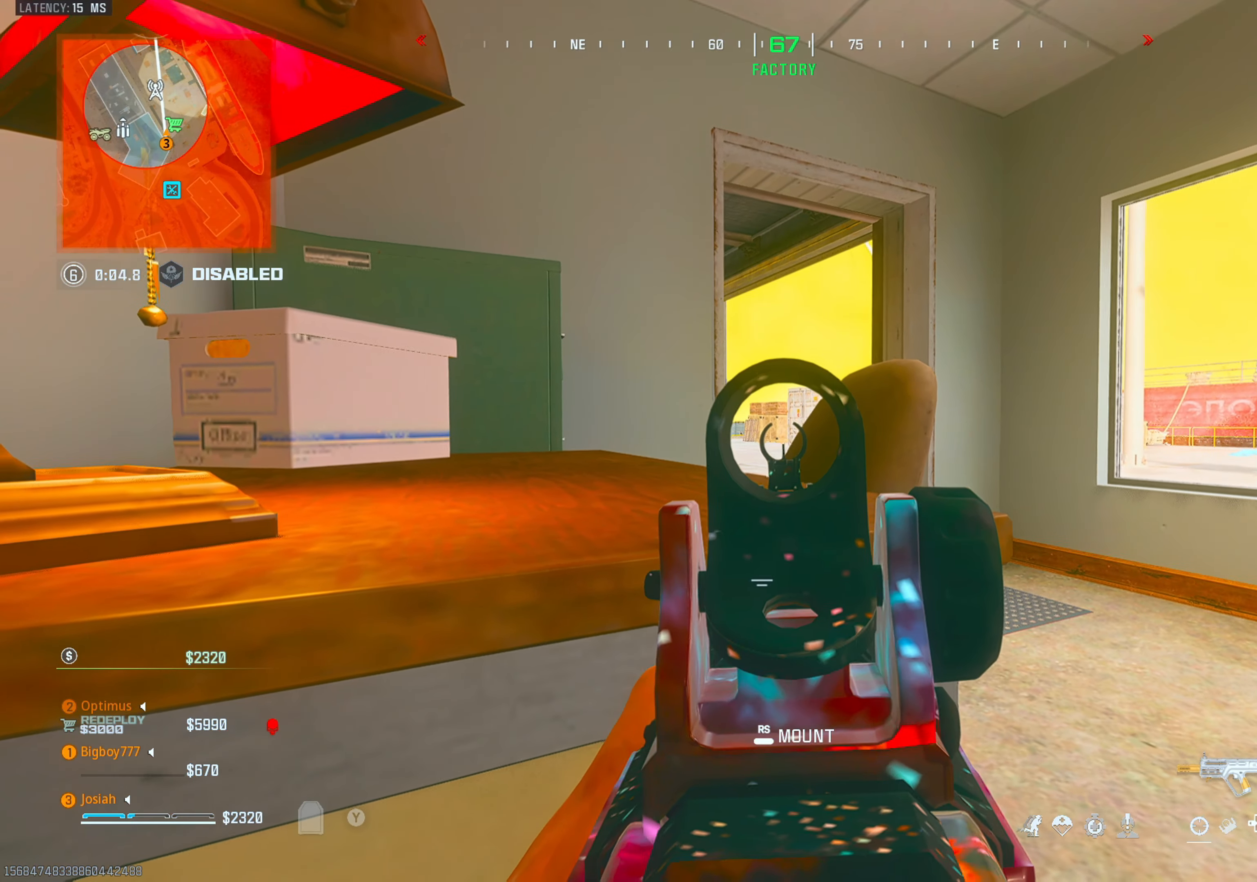
{"buttons": ["L2"], "left_stick": "center", "right_stick": "center", "events": [[400, "right_stick", "up-left"], [500, "right_stick", "center"]]}
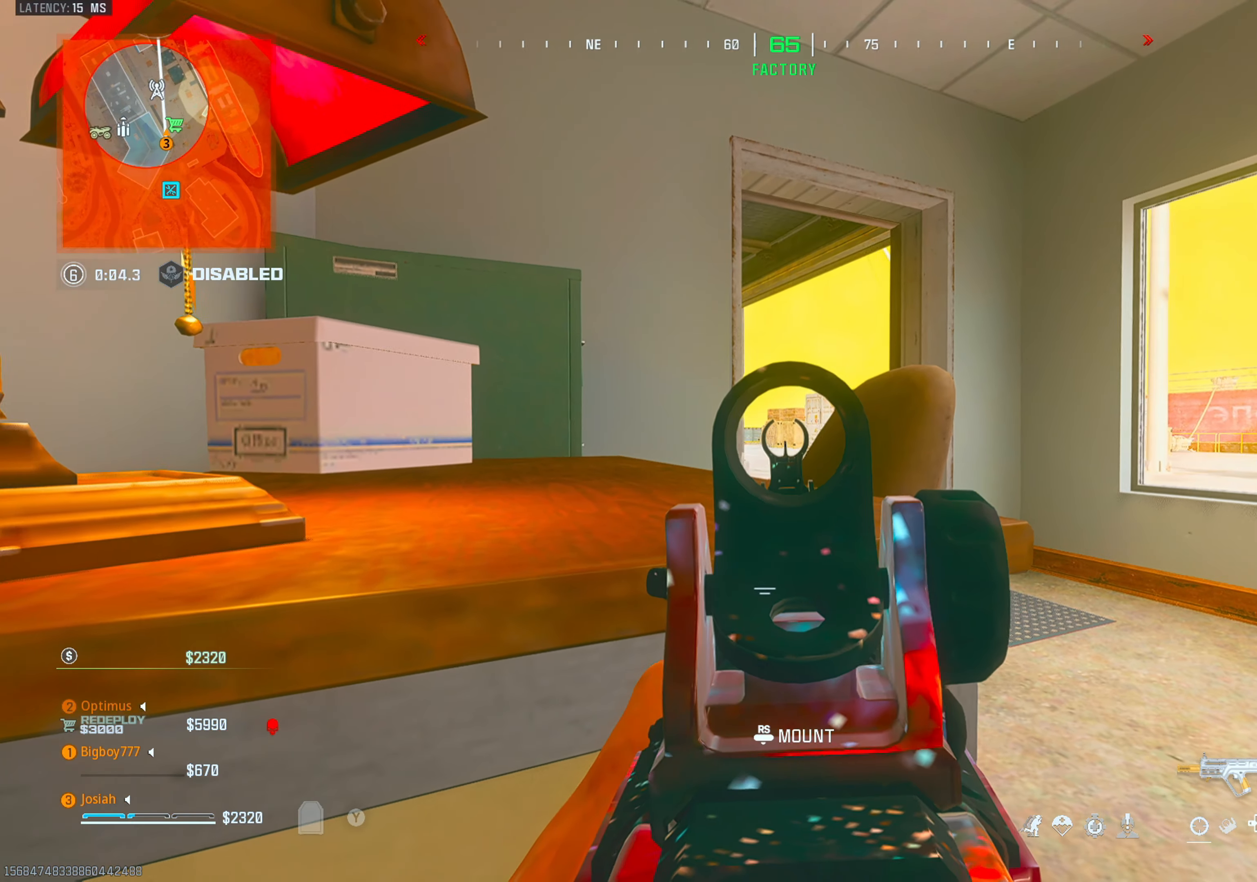
{"buttons": ["L2"], "left_stick": "center", "right_stick": "center", "events": [[350, "CROSS", "down"], [467, "CROSS", "up"]]}
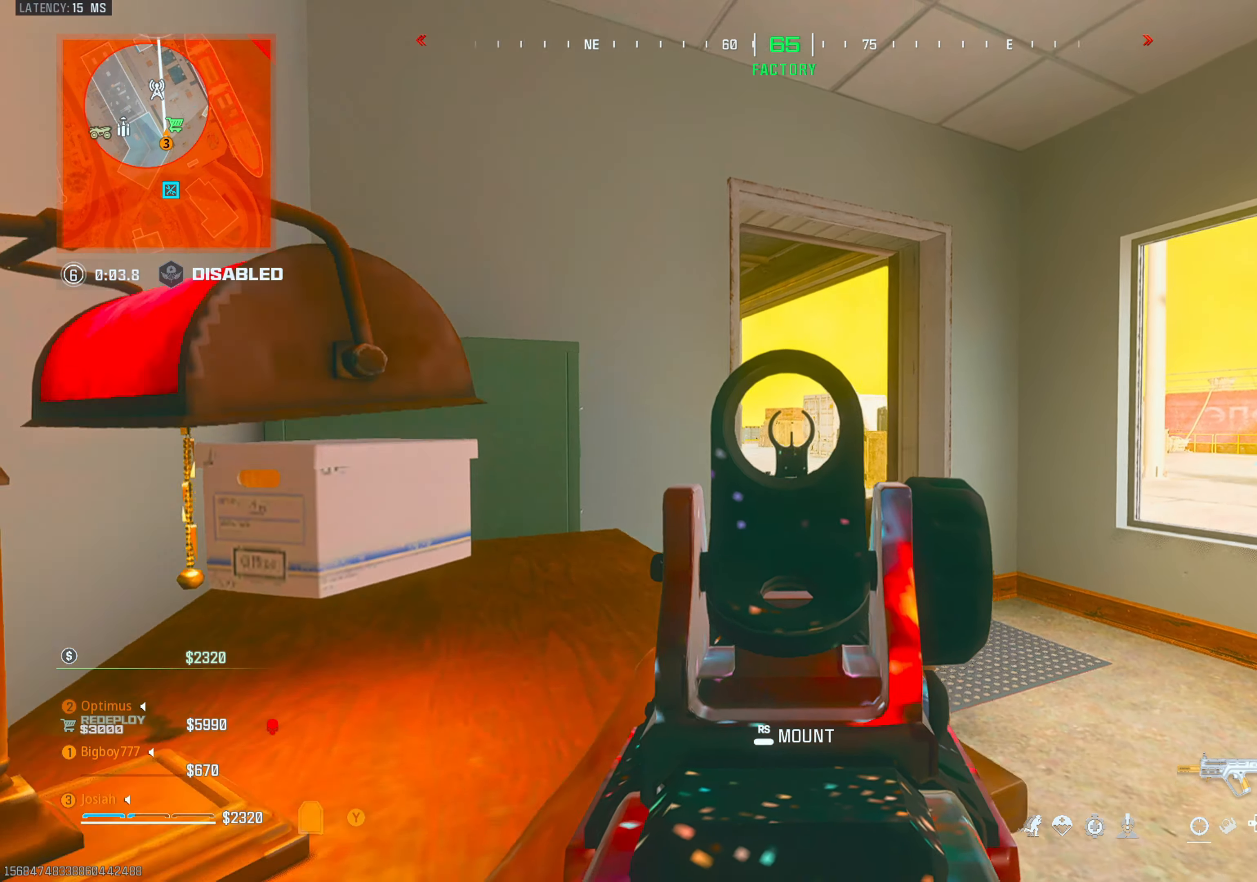
{"buttons": ["L2"], "left_stick": "center", "right_stick": "center", "events": []}
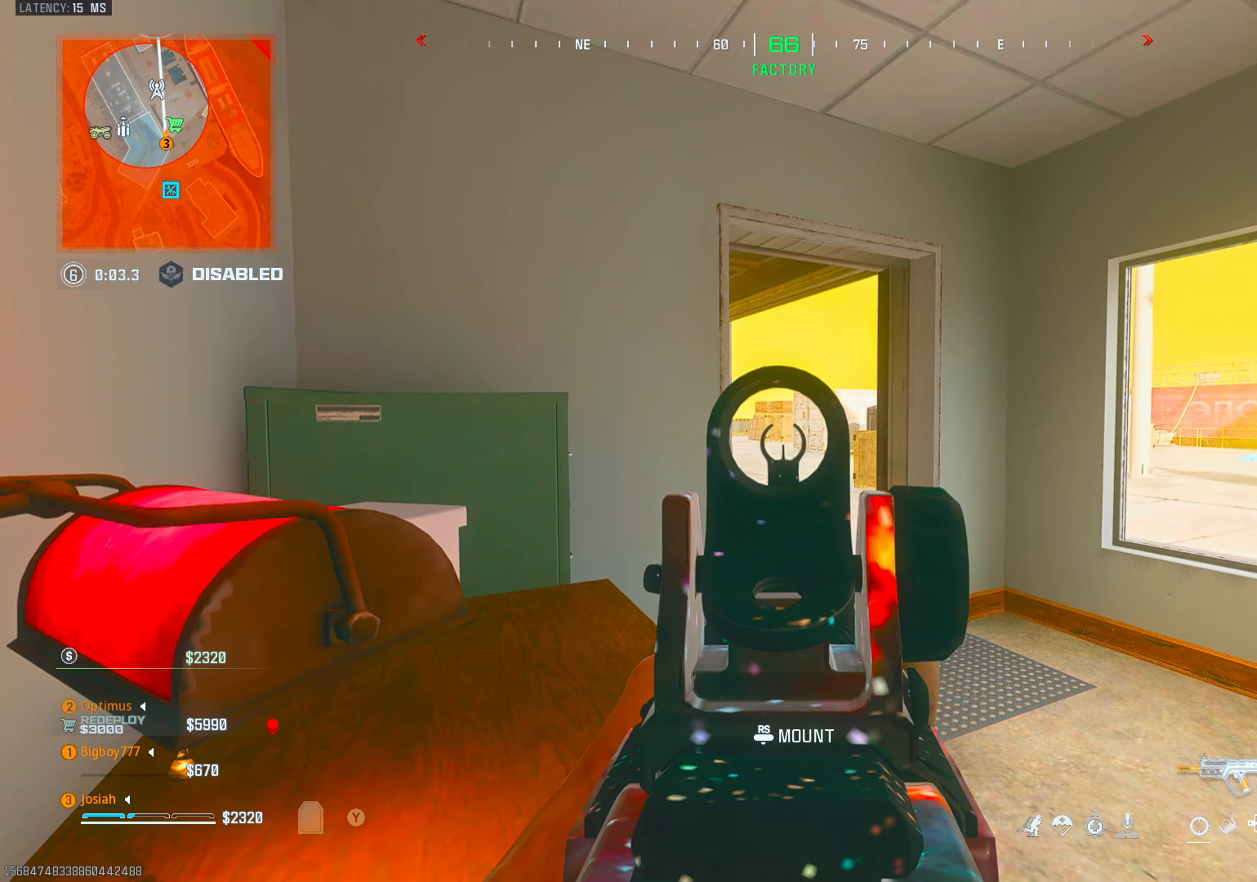
{"buttons": ["L2"], "left_stick": "center", "right_stick": "center", "events": []}
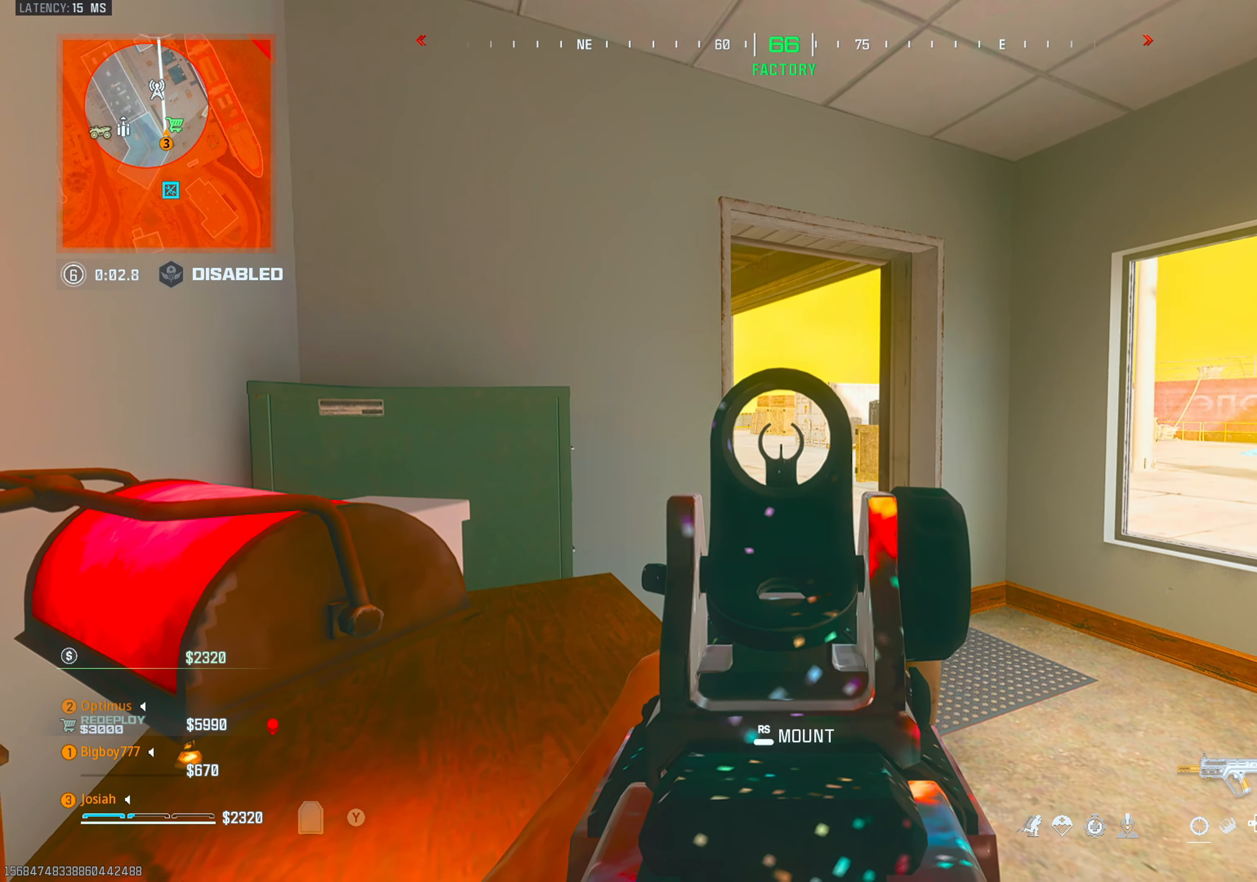
{"buttons": [], "left_stick": "up-right", "right_stick": "center", "events": [[167, "L2", "up"], [283, "left_stick", "up-right"]]}
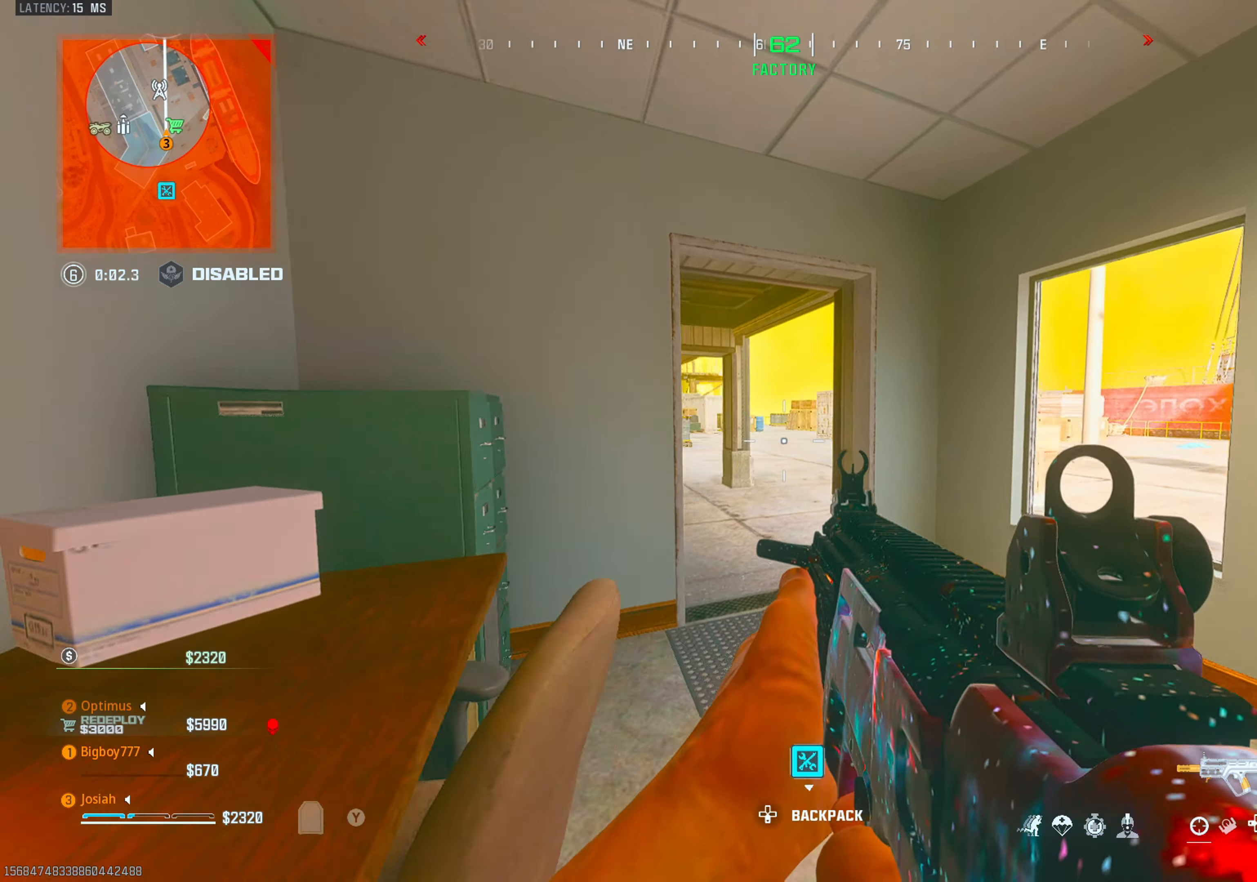
{"buttons": [], "left_stick": "center", "right_stick": "left", "events": [[183, "left_stick", "up-left"], [333, "left_stick", "center"], [500, "right_stick", "left"]]}